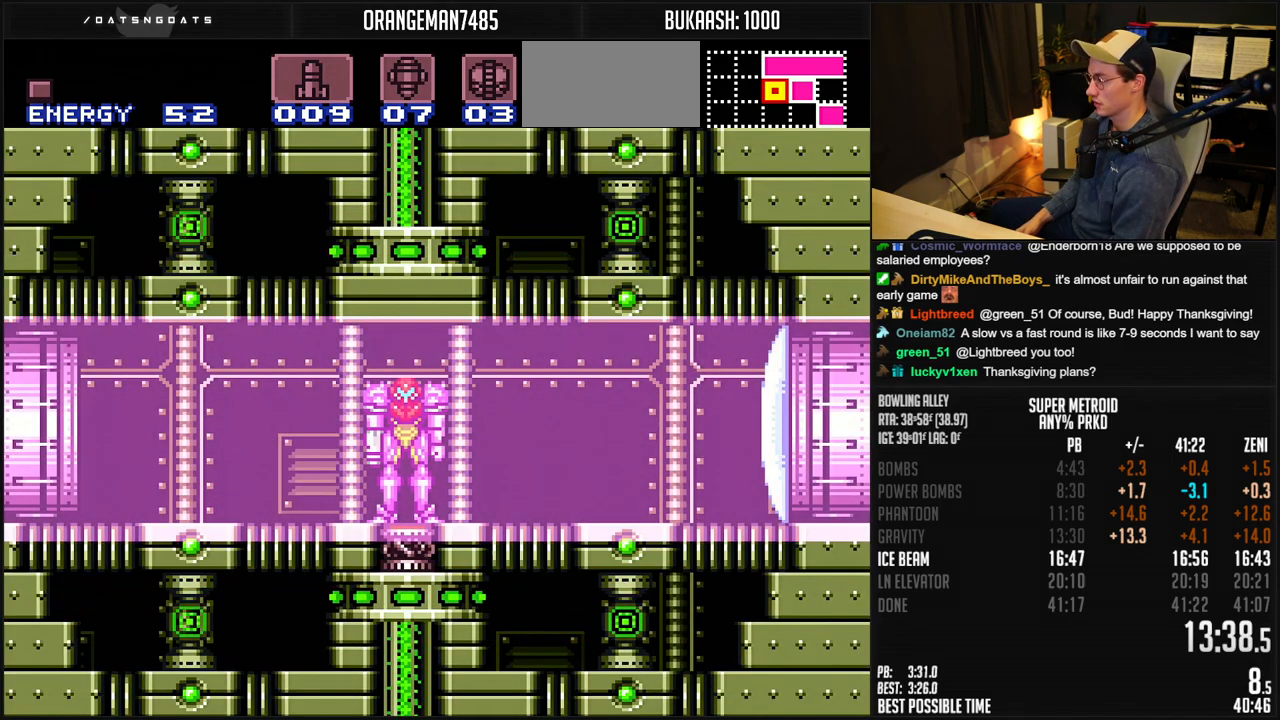
Gameplay with a controller (Nintendo layout); each line is a JSON object with the inputs held at the frame after it. "events" lists button and stick changes between this image and that frame as [ms after this image, input, new state], when the widget could be followed in between. Not read: L1 L3 R3.
{"buttons": ["B", "DPAD_LEFT"], "events": [[483, "DPAD_LEFT", "down"]]}
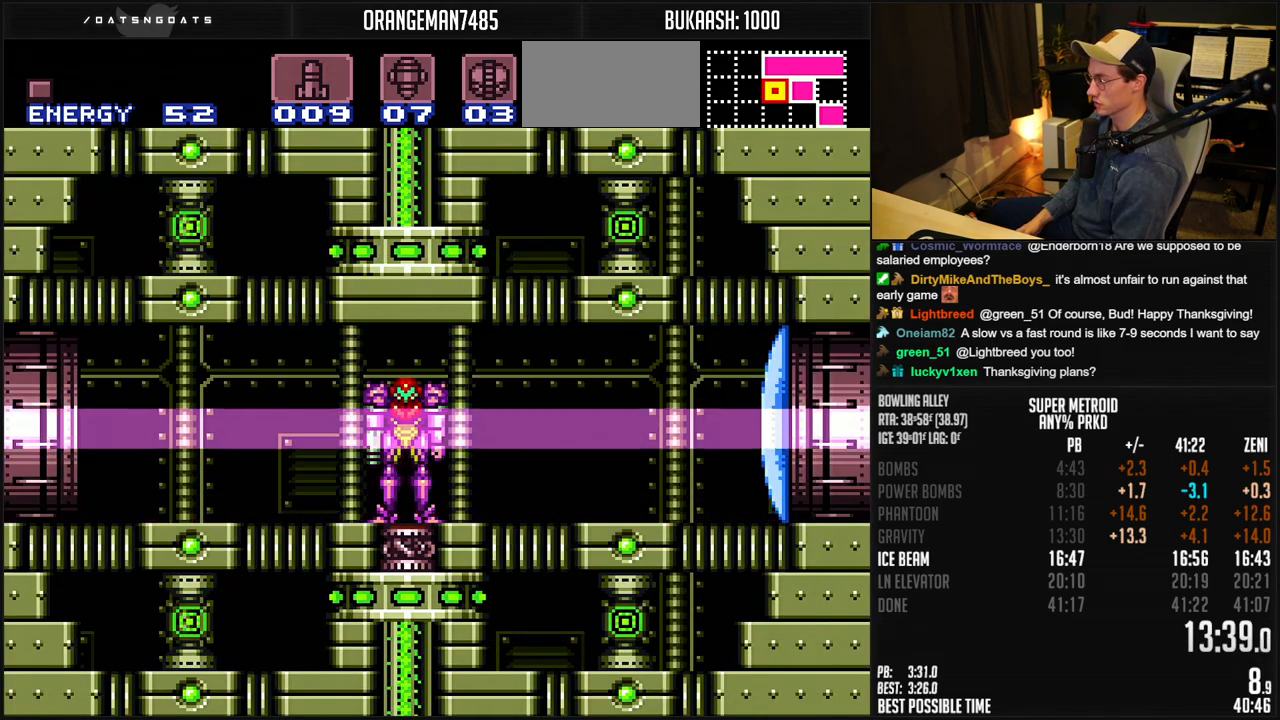
{"buttons": ["B", "DPAD_LEFT"], "events": []}
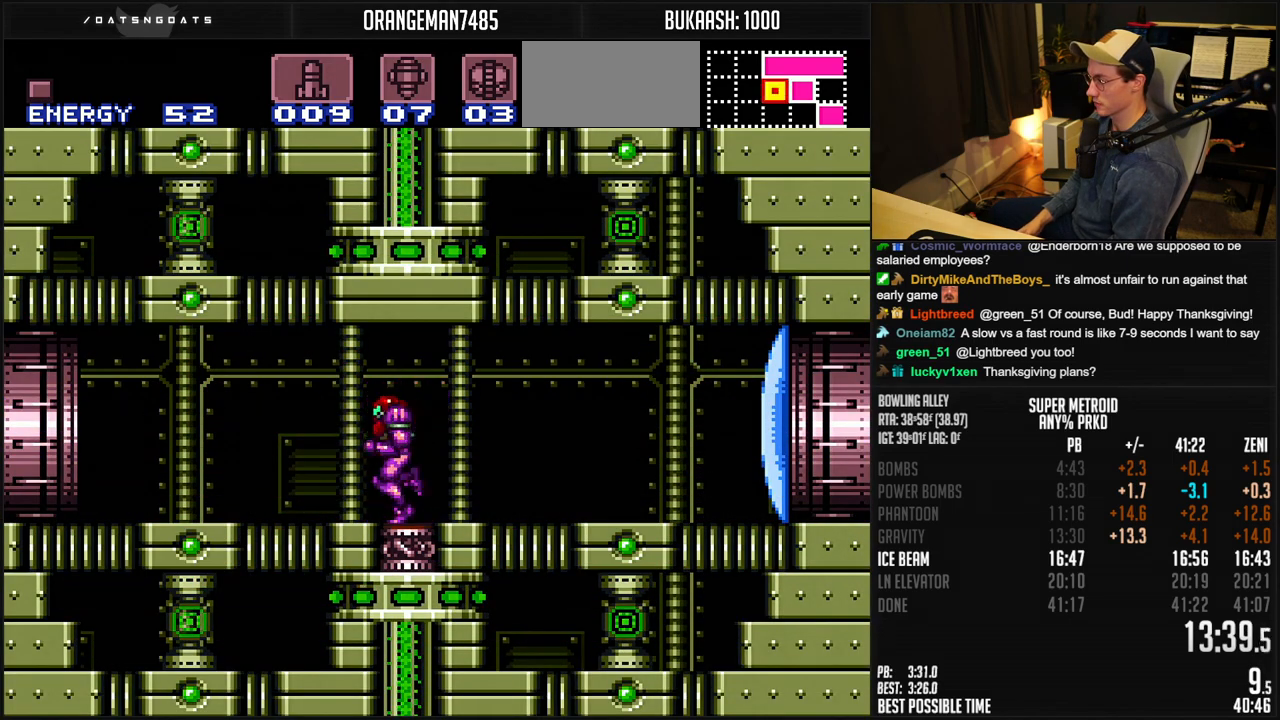
{"buttons": ["B", "DPAD_LEFT"], "events": [[383, "A", "down"], [417, "A", "up"]]}
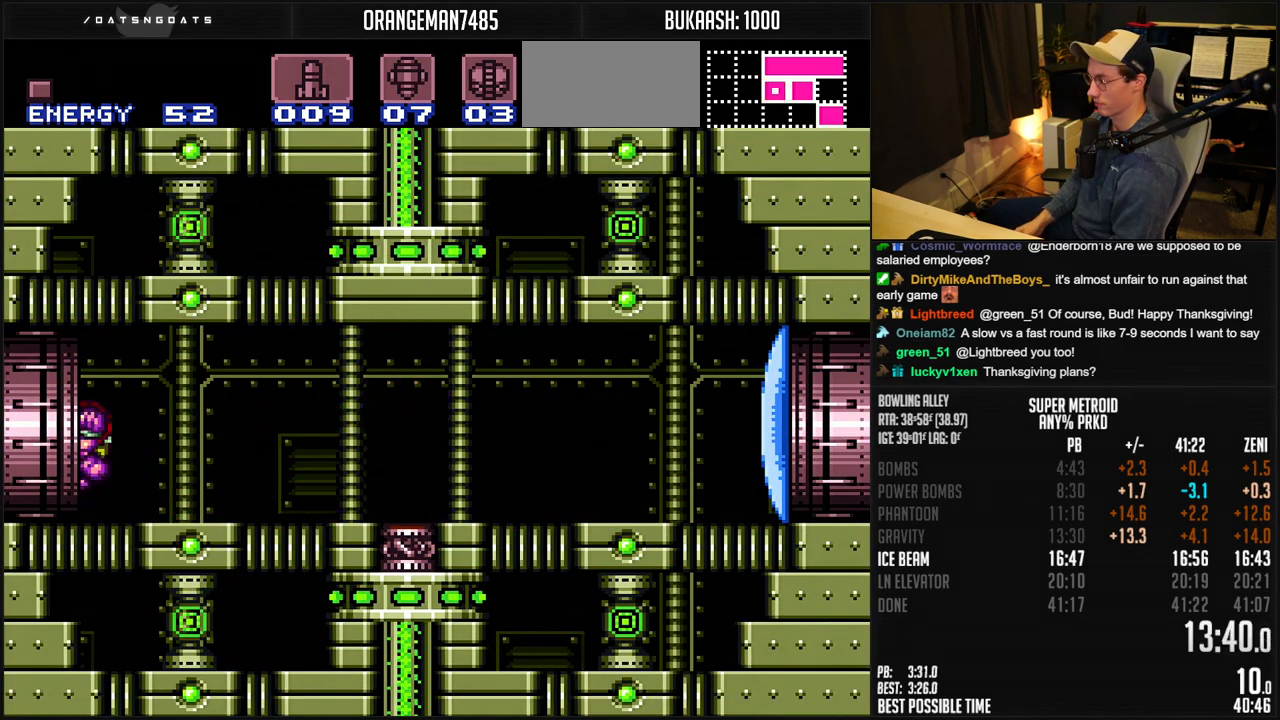
{"buttons": ["B"], "events": [[167, "DPAD_LEFT", "up"]]}
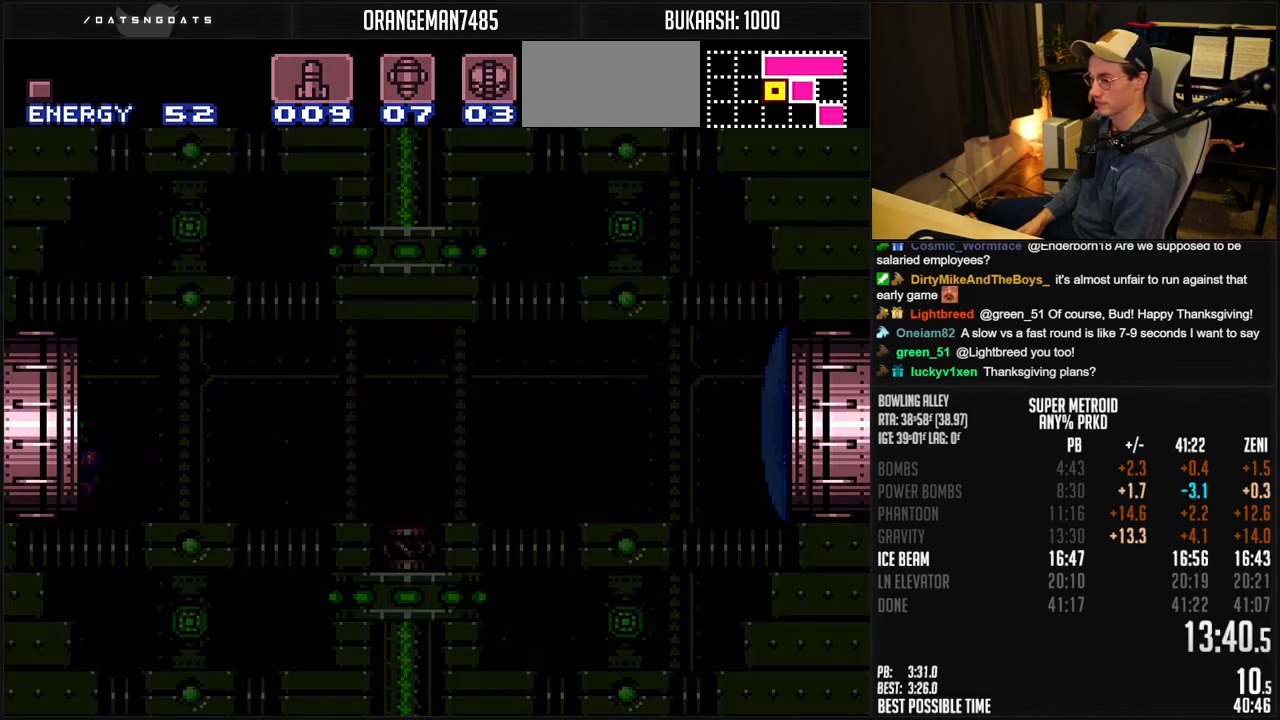
{"buttons": ["B"], "events": []}
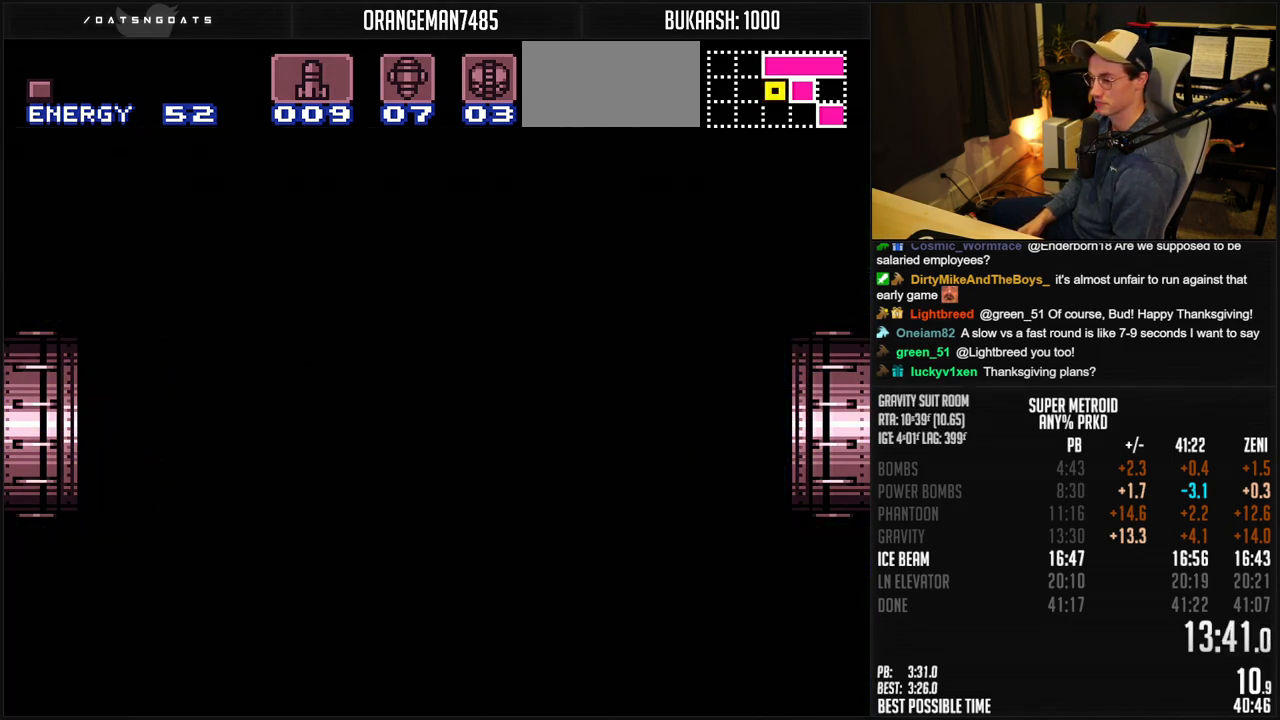
{"buttons": ["B"], "events": []}
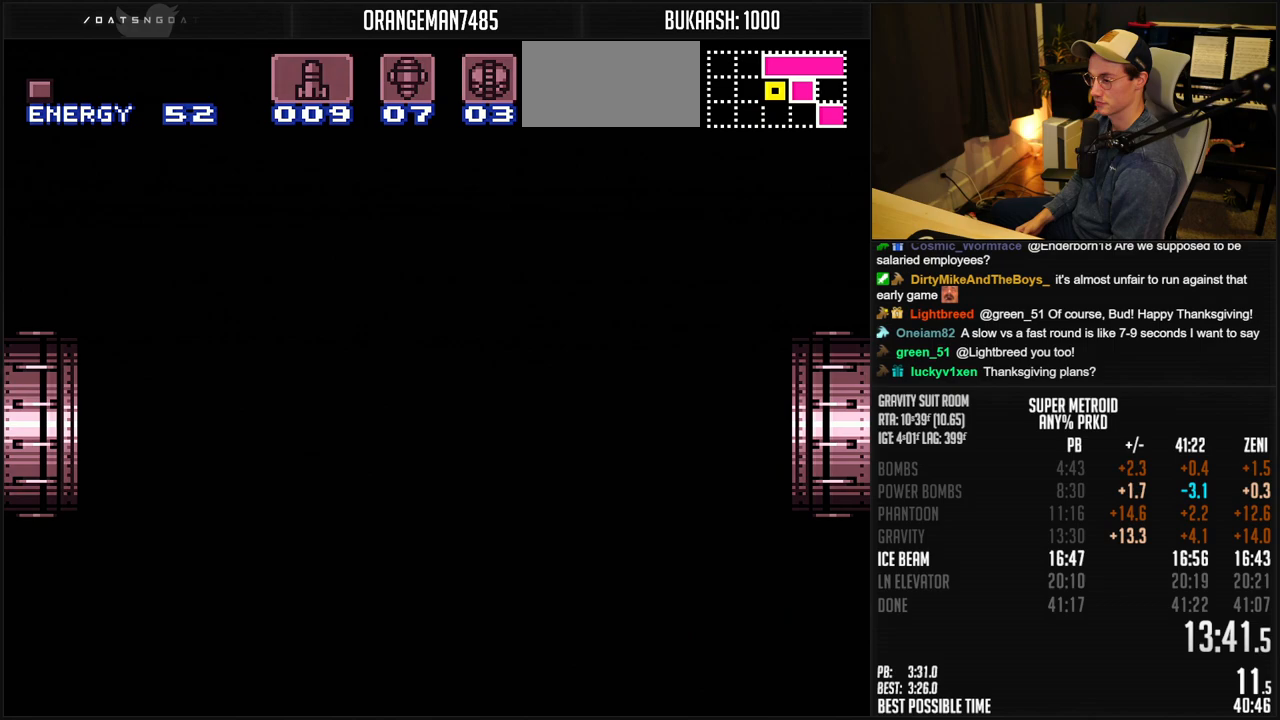
{"buttons": ["B"], "events": [[83, "B", "up"], [133, "B", "down"]]}
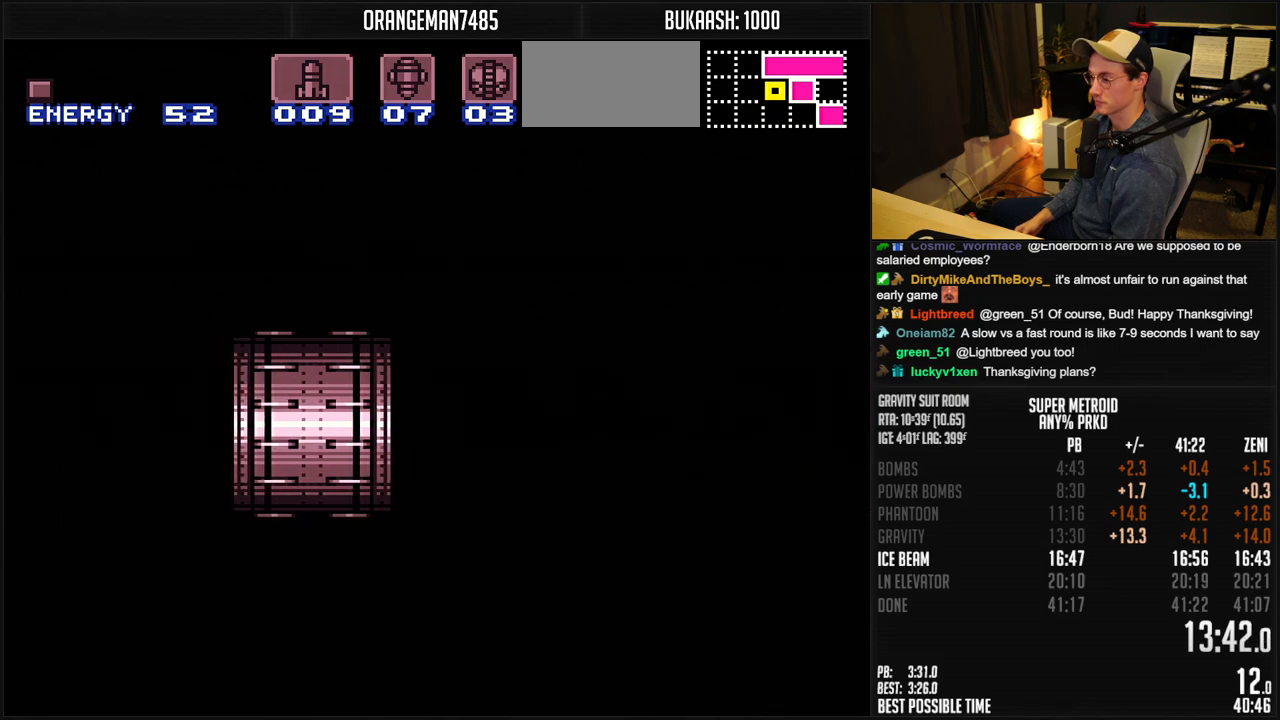
{"buttons": ["B"], "events": []}
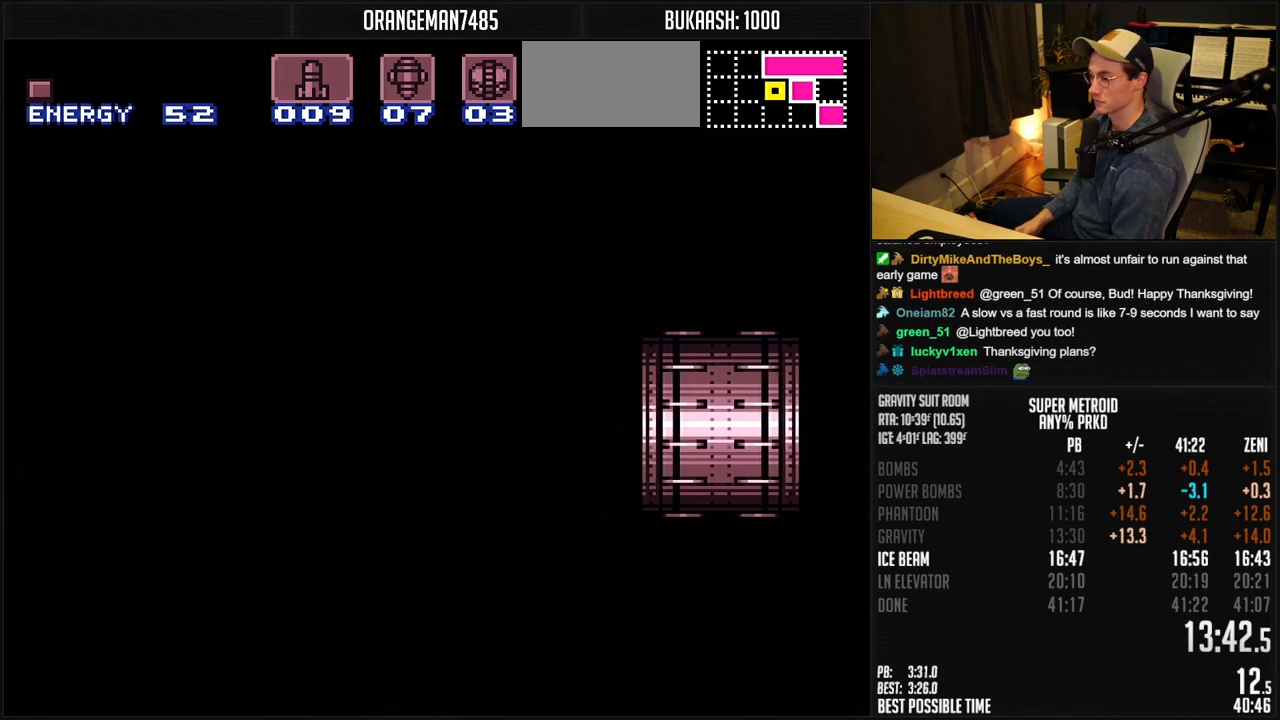
{"buttons": ["B"], "events": []}
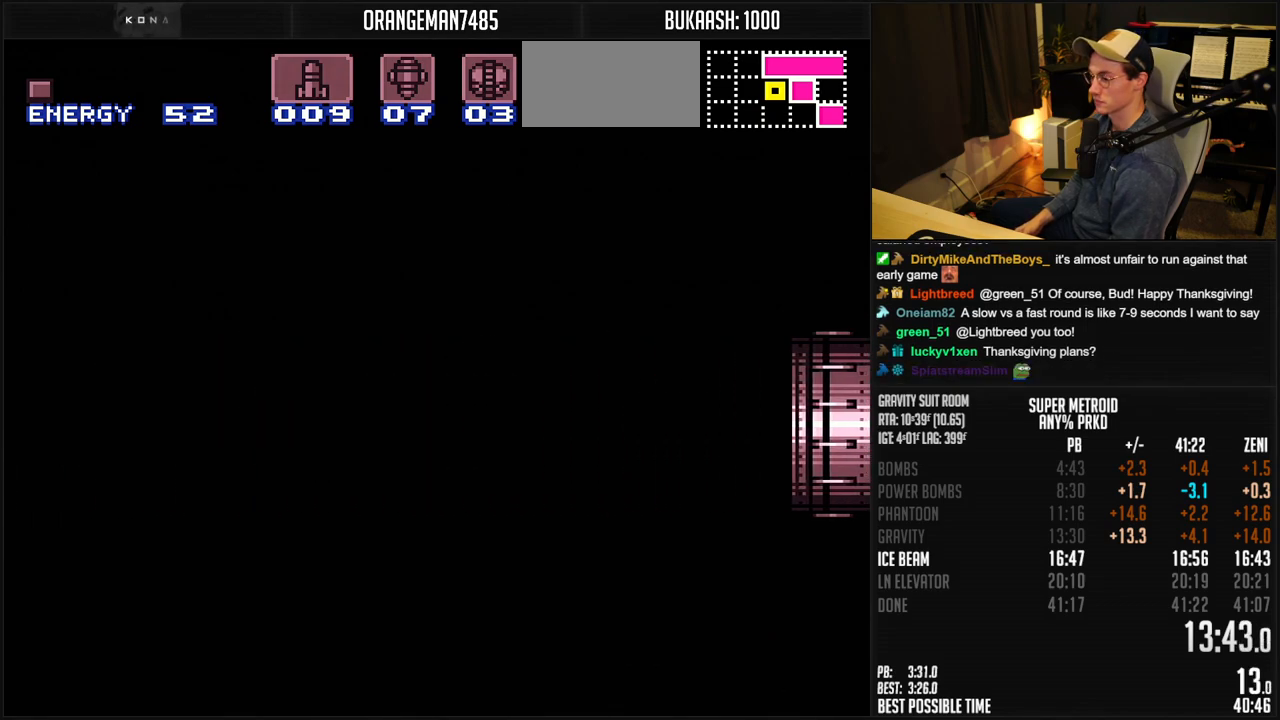
{"buttons": ["B"], "events": [[250, "B", "up"], [400, "B", "down"]]}
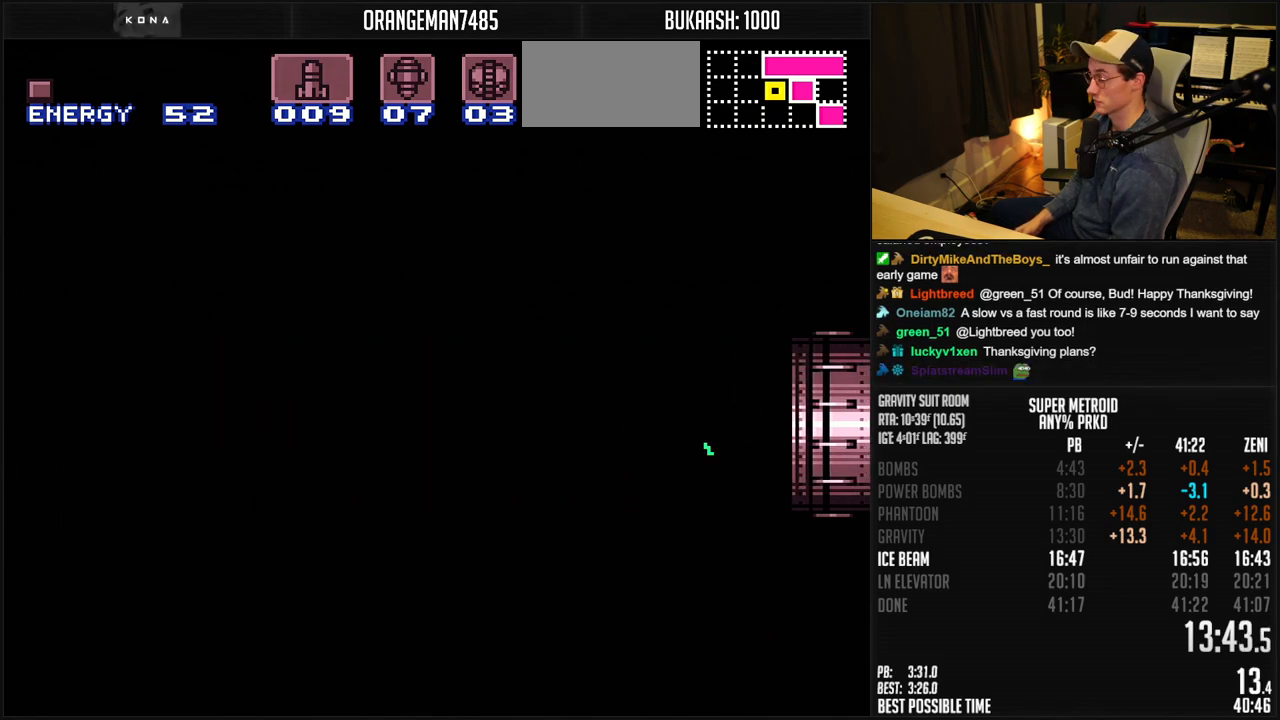
{"buttons": ["B"], "events": []}
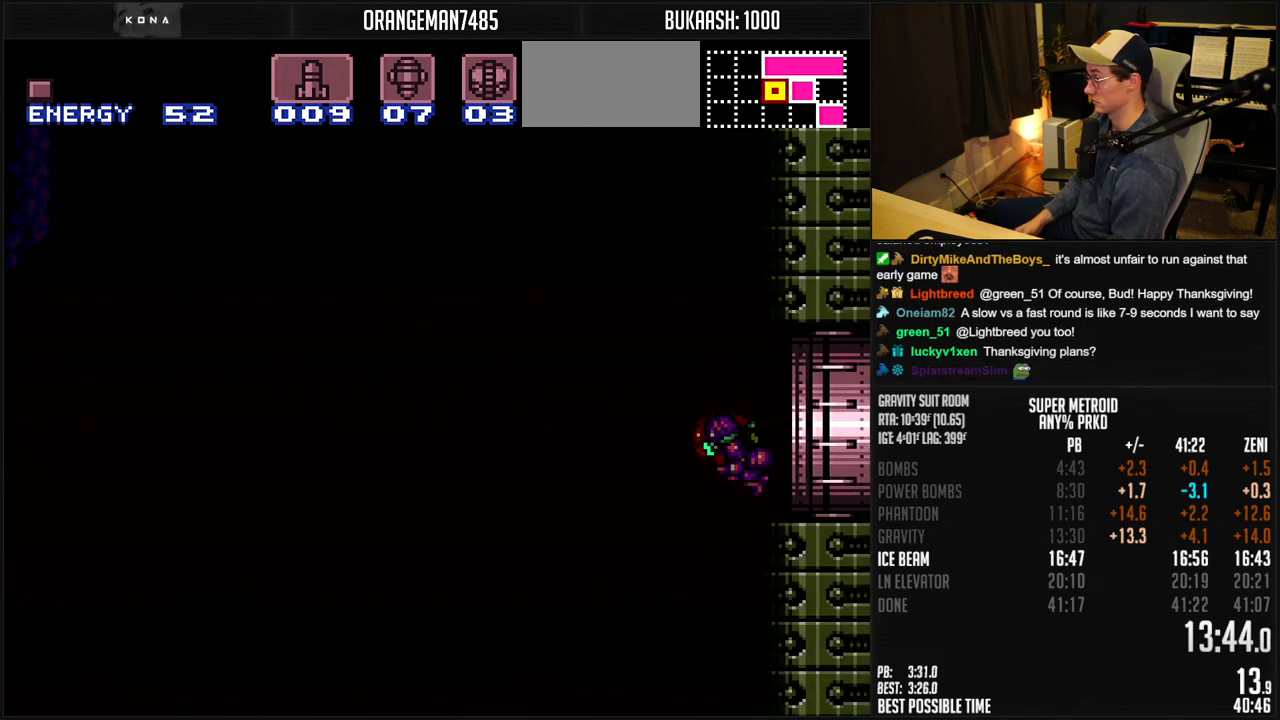
{"buttons": ["B"], "events": []}
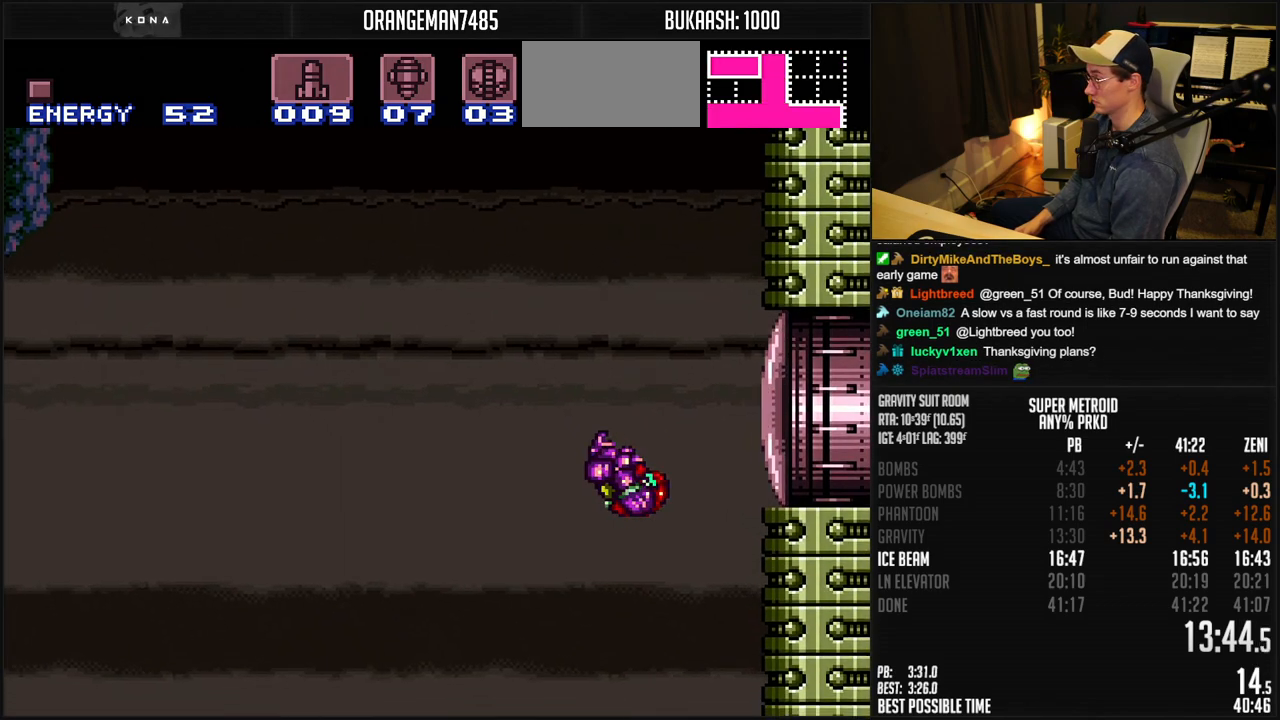
{"buttons": ["A", "B"], "events": [[33, "DPAD_RIGHT", "down"], [333, "DPAD_RIGHT", "up"], [383, "A", "down"]]}
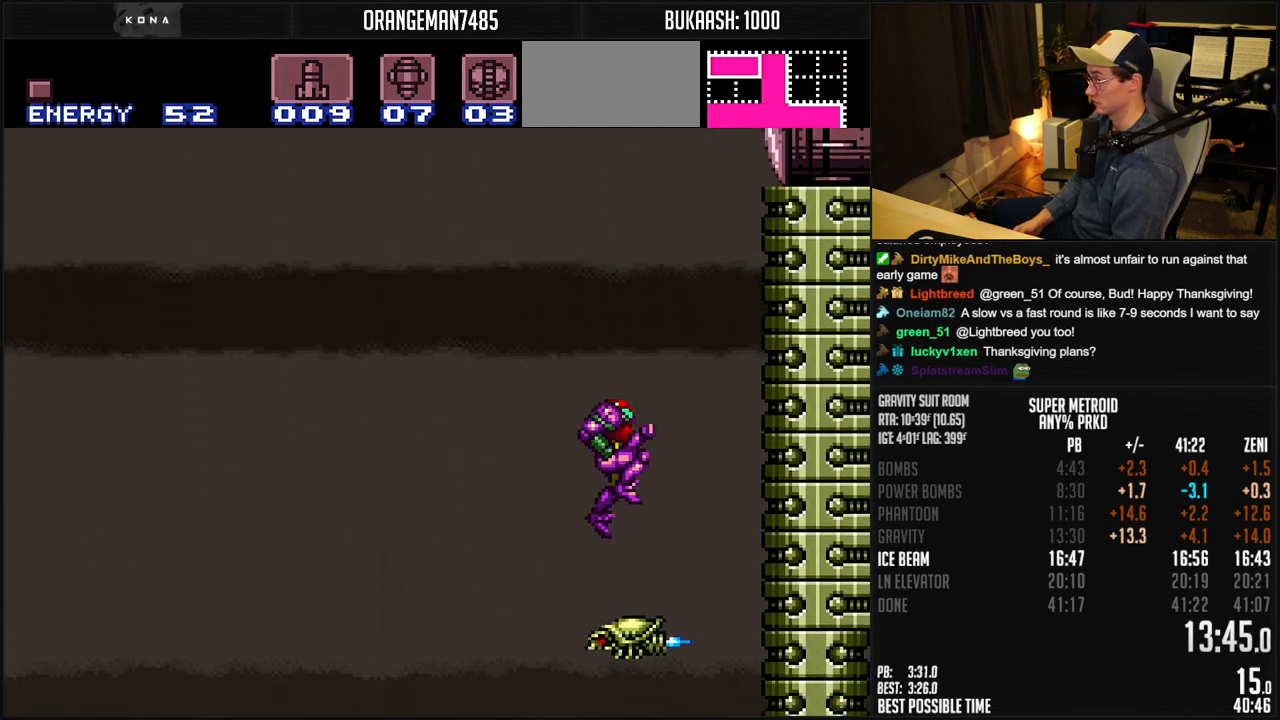
{"buttons": ["A", "B", "DPAD_LEFT"], "events": [[117, "DPAD_LEFT", "down"]]}
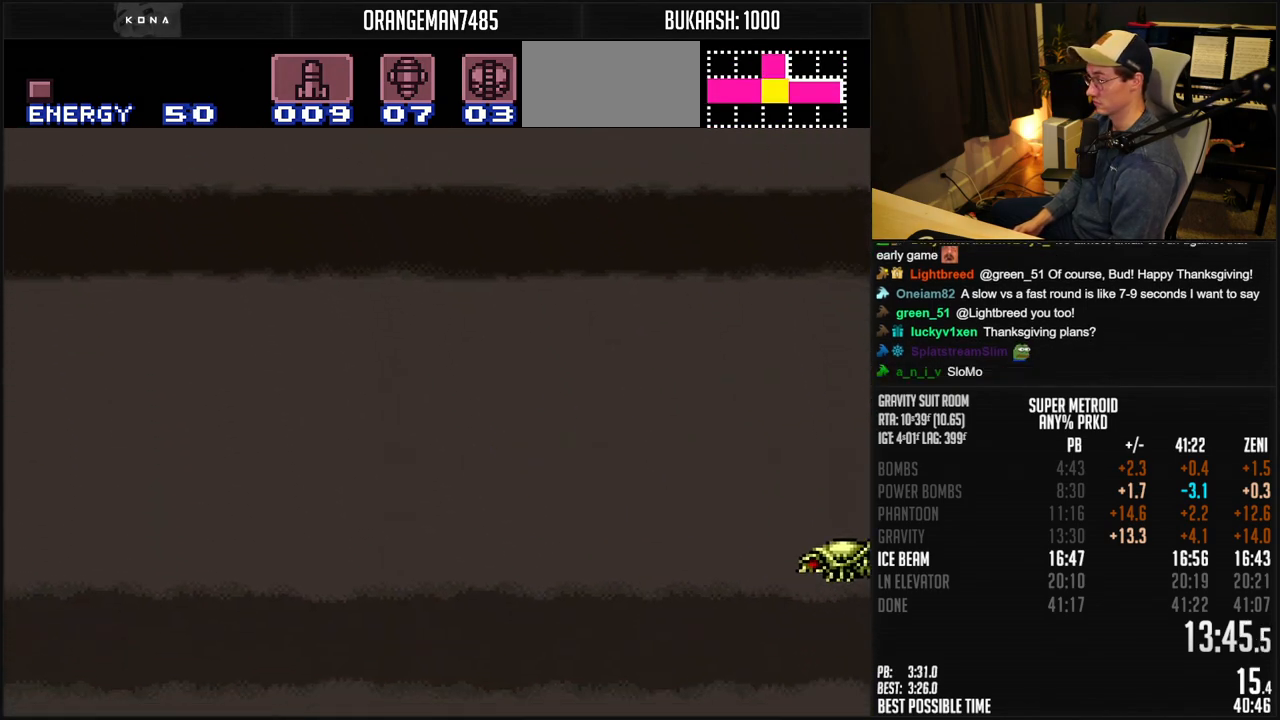
{"buttons": ["A", "B", "DPAD_LEFT"], "events": []}
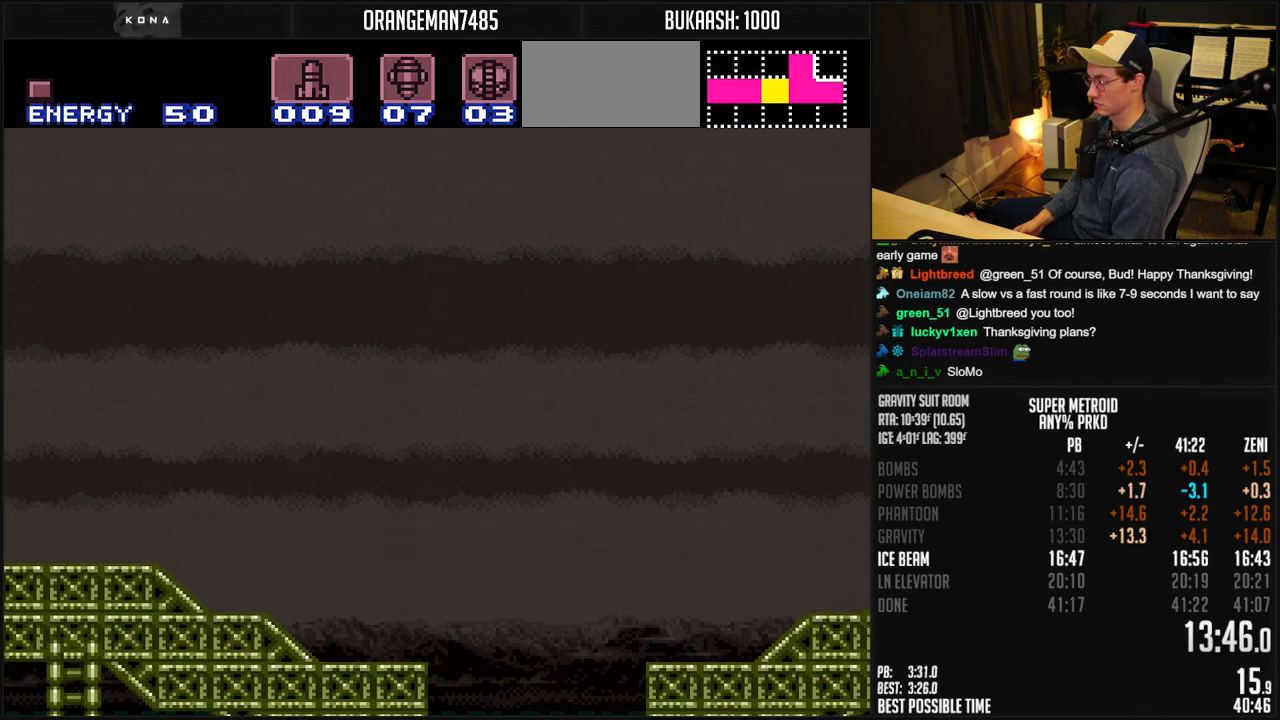
{"buttons": ["B", "DPAD_LEFT"], "events": [[300, "A", "up"], [450, "R1", "down"], [500, "R1", "up"]]}
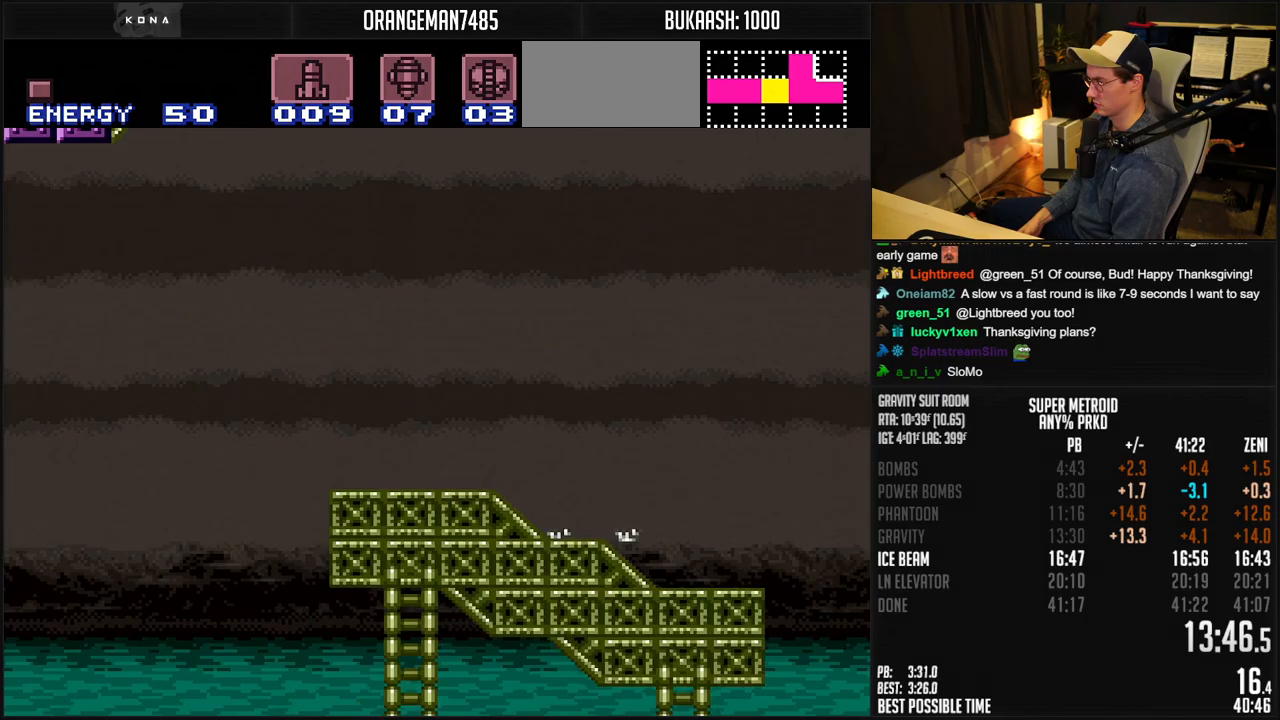
{"buttons": ["A", "B", "DPAD_LEFT"], "events": [[200, "A", "down"]]}
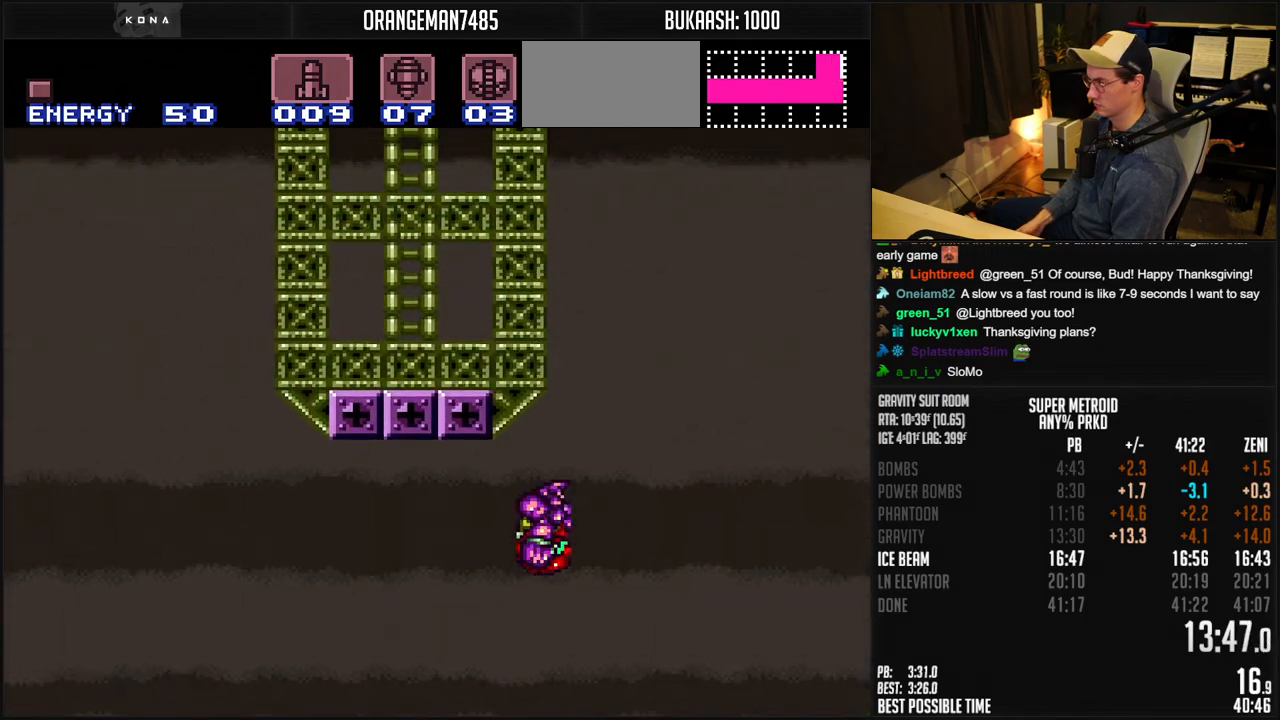
{"buttons": ["A", "B"], "events": [[33, "A", "up"], [33, "B", "up"], [117, "A", "down"], [117, "B", "down"], [417, "DPAD_DOWN", "down"], [433, "DPAD_LEFT", "up"], [483, "DPAD_DOWN", "up"]]}
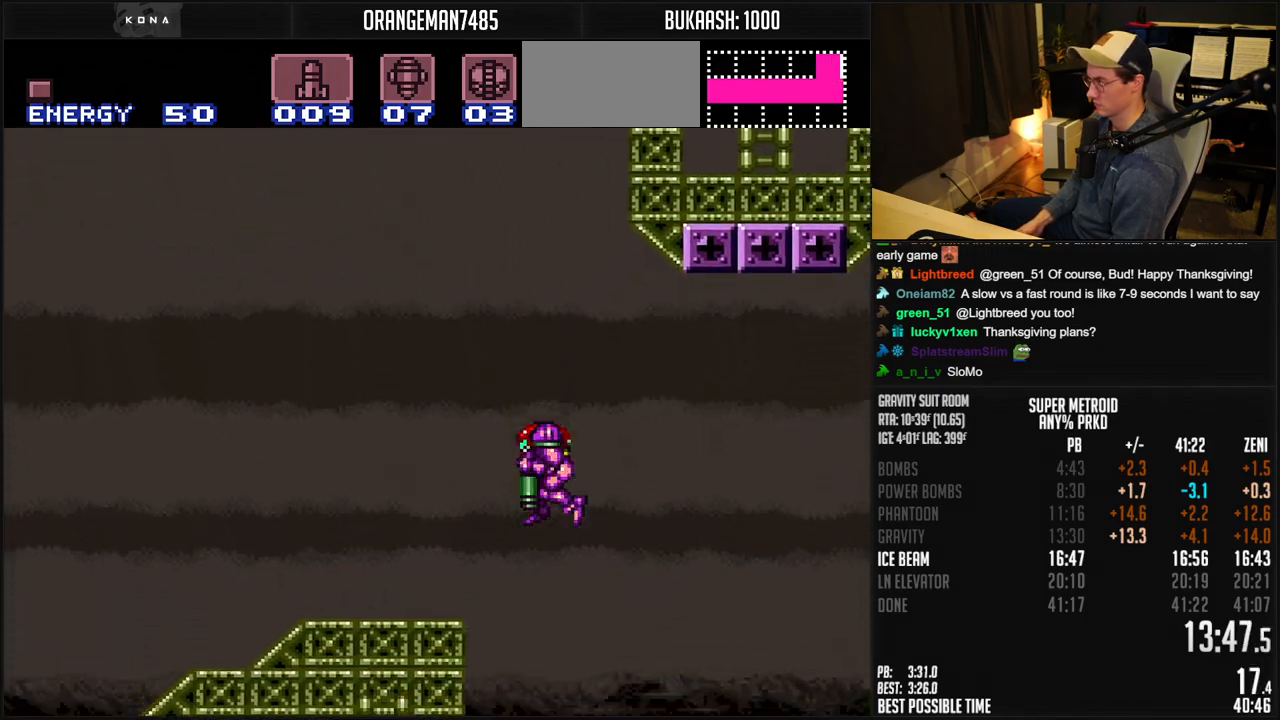
{"buttons": ["B", "DPAD_LEFT"], "events": [[83, "DPAD_DOWN", "down"], [167, "DPAD_LEFT", "down"], [200, "A", "up"], [200, "DPAD_DOWN", "up"], [250, "B", "up"], [317, "B", "down"]]}
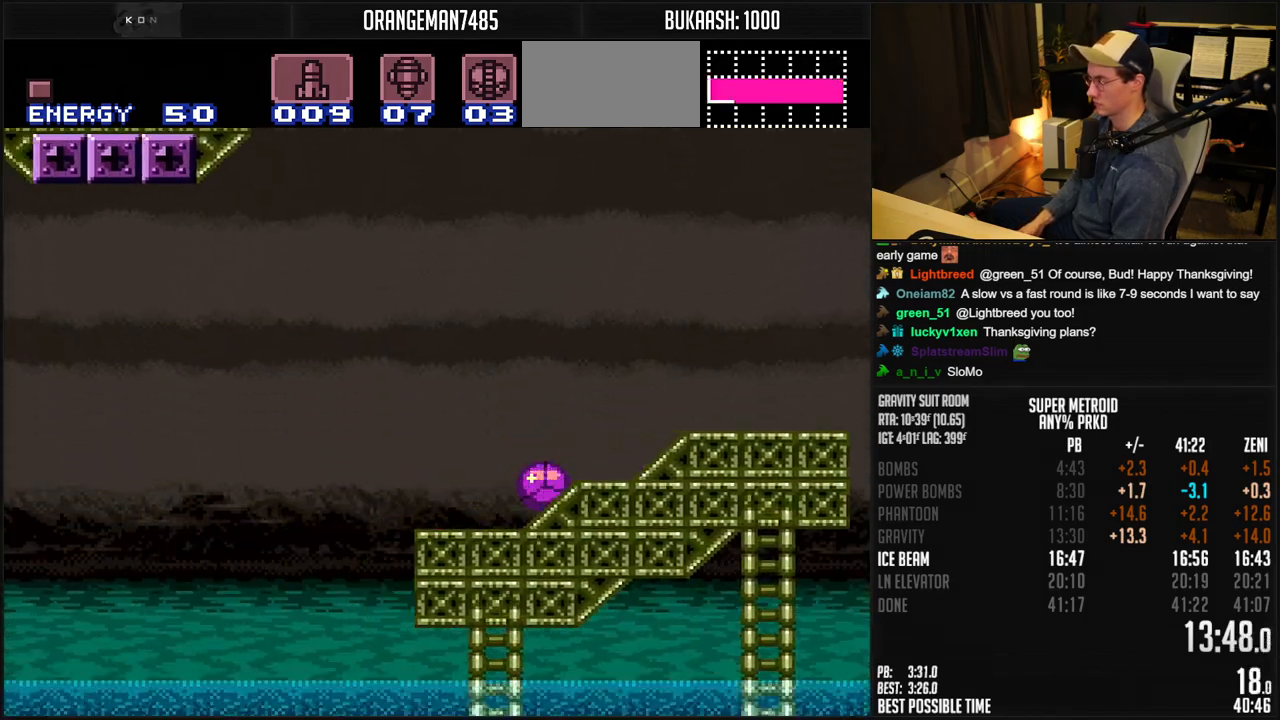
{"buttons": ["B", "DPAD_LEFT"], "events": []}
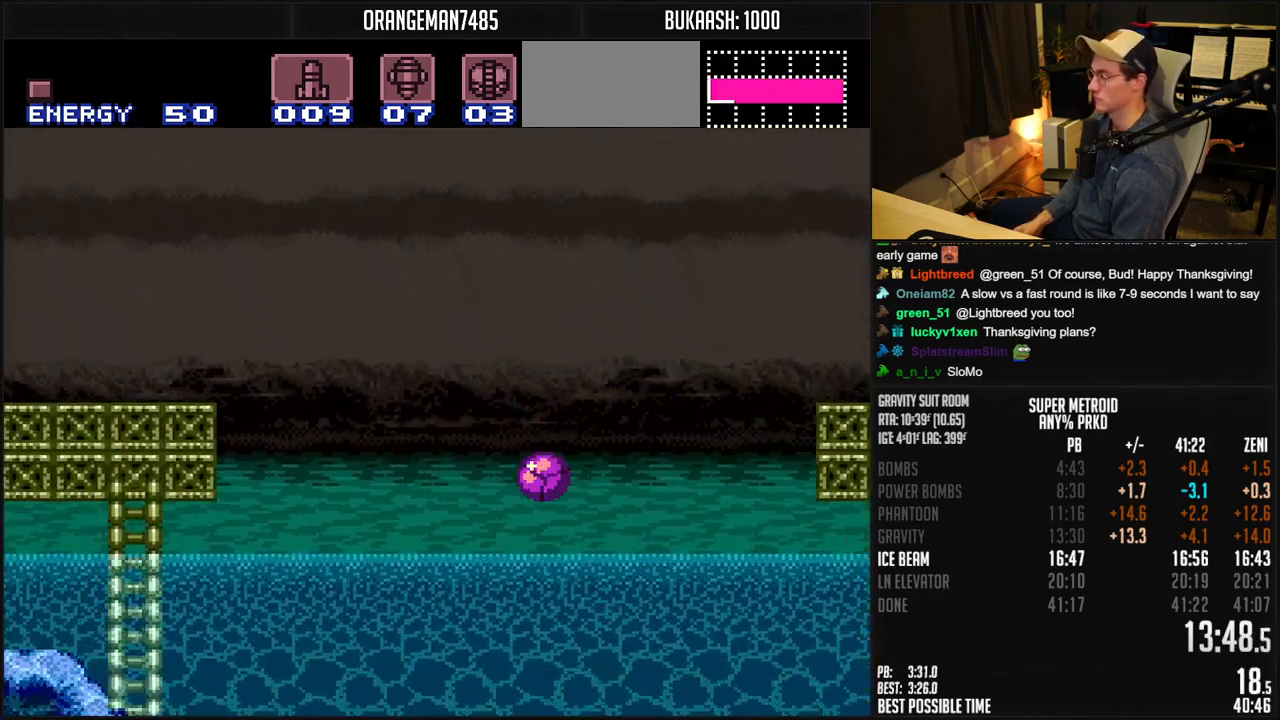
{"buttons": ["A", "B", "DPAD_LEFT"], "events": [[500, "A", "down"]]}
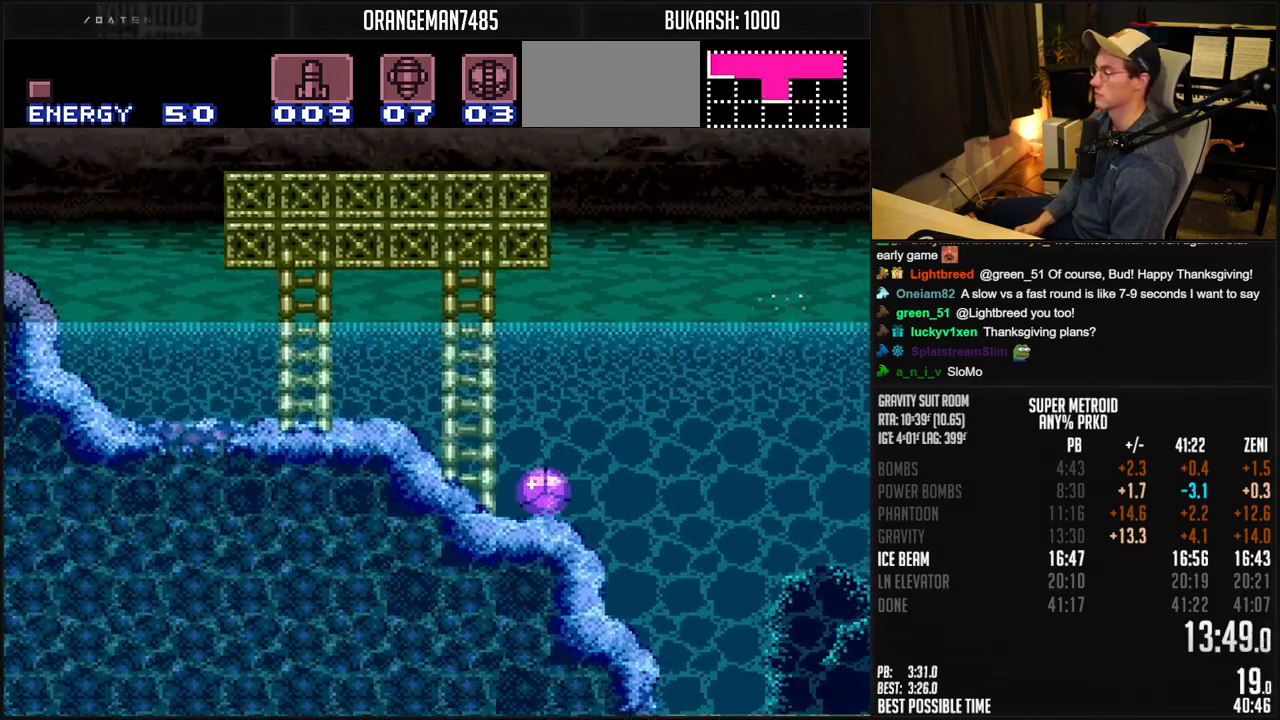
{"buttons": ["B", "R1", "DPAD_LEFT"], "events": [[83, "A", "up"], [383, "R1", "down"], [433, "R1", "up"], [500, "R1", "down"]]}
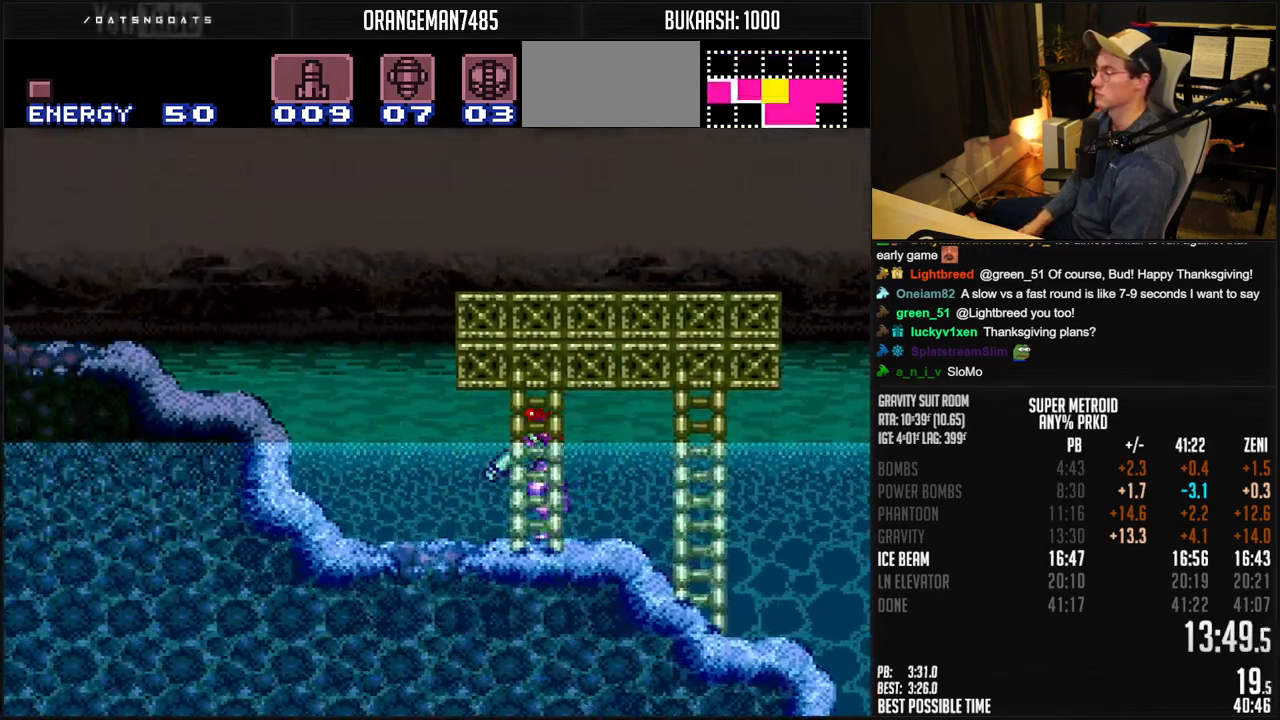
{"buttons": ["B", "DPAD_LEFT"], "events": [[67, "R1", "up"], [117, "A", "down"], [283, "A", "up"], [317, "B", "up"], [333, "R1", "down"], [367, "B", "down"], [383, "R1", "up"]]}
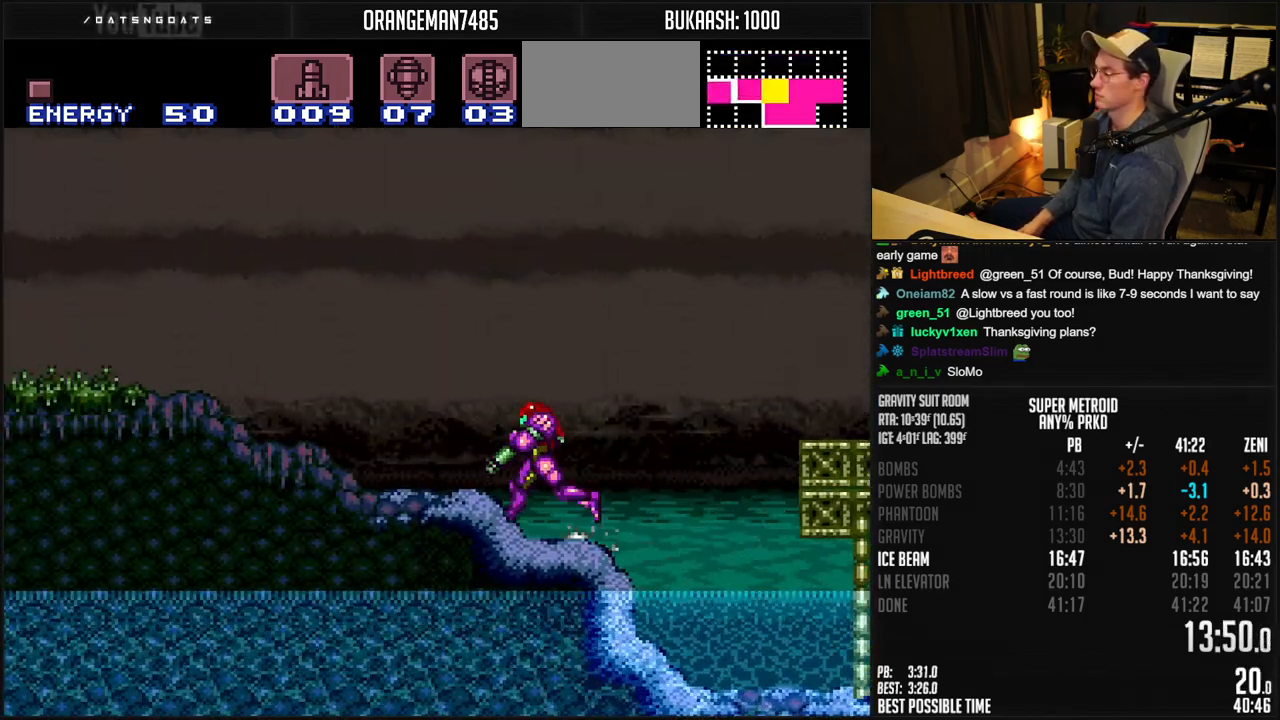
{"buttons": ["B", "DPAD_LEFT"], "events": [[167, "R1", "down"], [317, "R1", "up"], [367, "R1", "down"], [433, "R1", "up"]]}
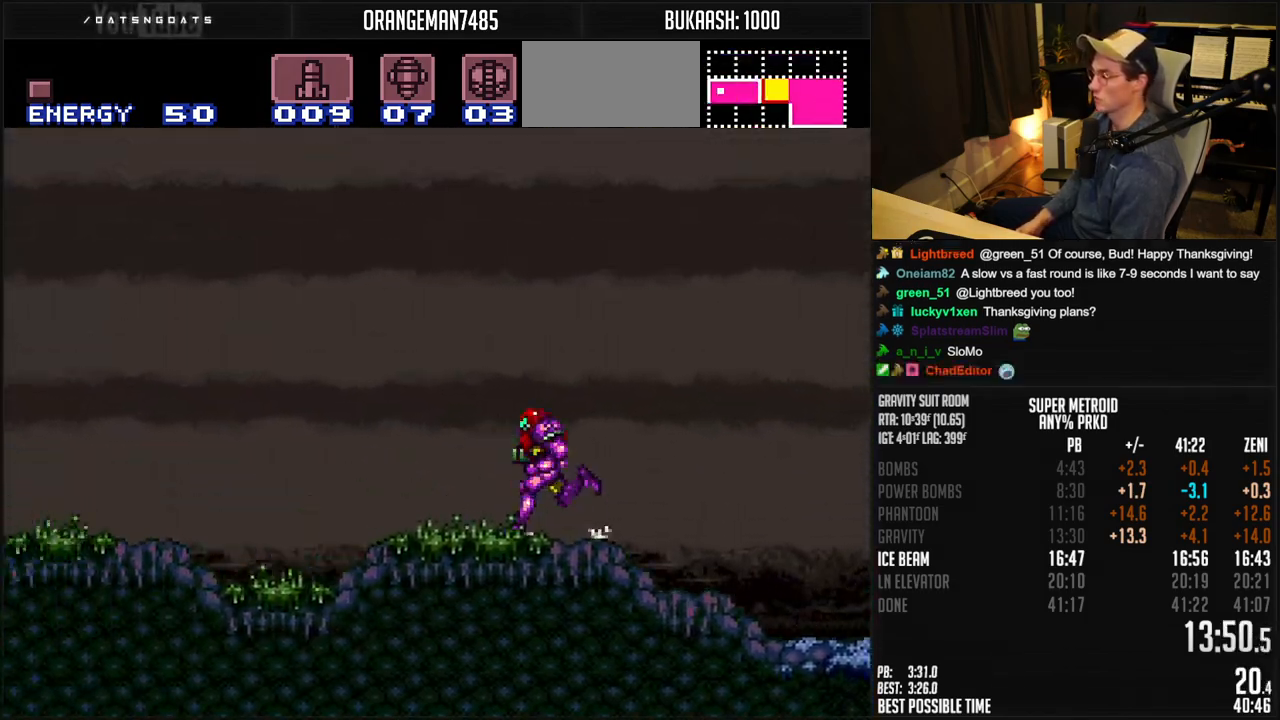
{"buttons": ["B", "DPAD_LEFT"], "events": [[33, "X", "down"], [133, "X", "up"], [433, "R1", "down"], [483, "R1", "up"]]}
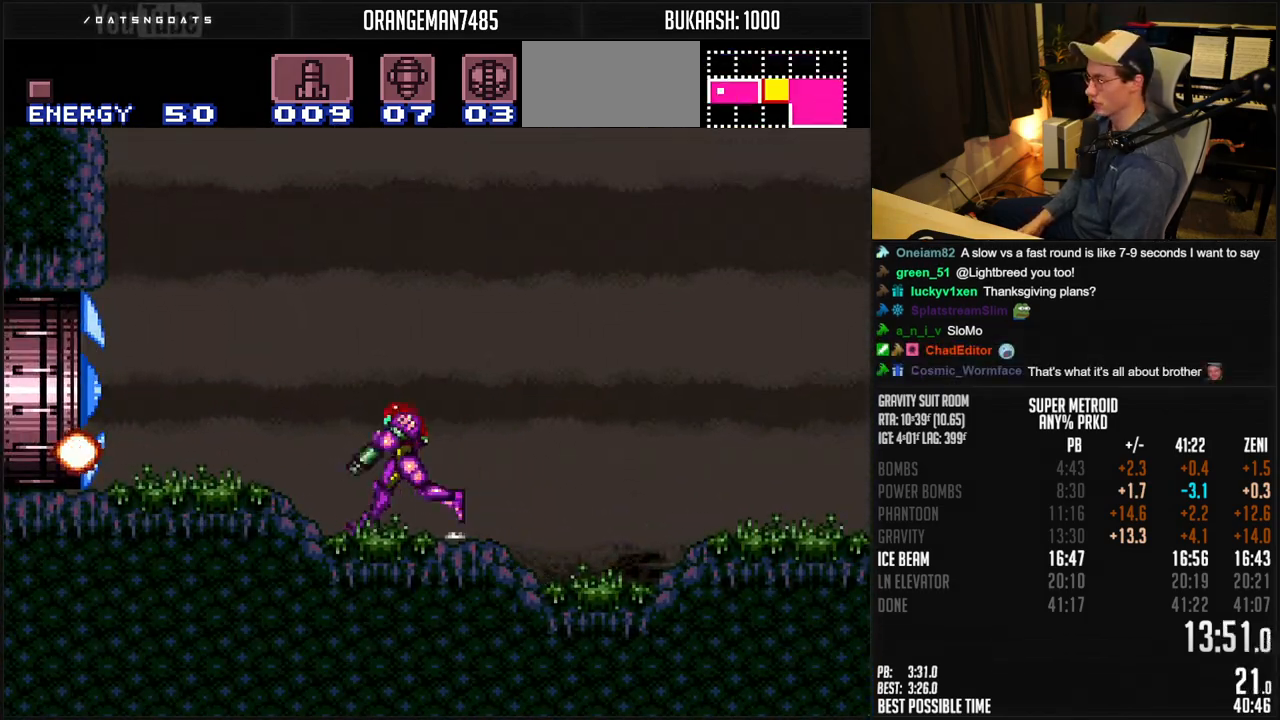
{"buttons": ["B", "R1", "DPAD_LEFT"], "events": [[50, "R1", "down"], [100, "R1", "up"], [467, "R1", "down"]]}
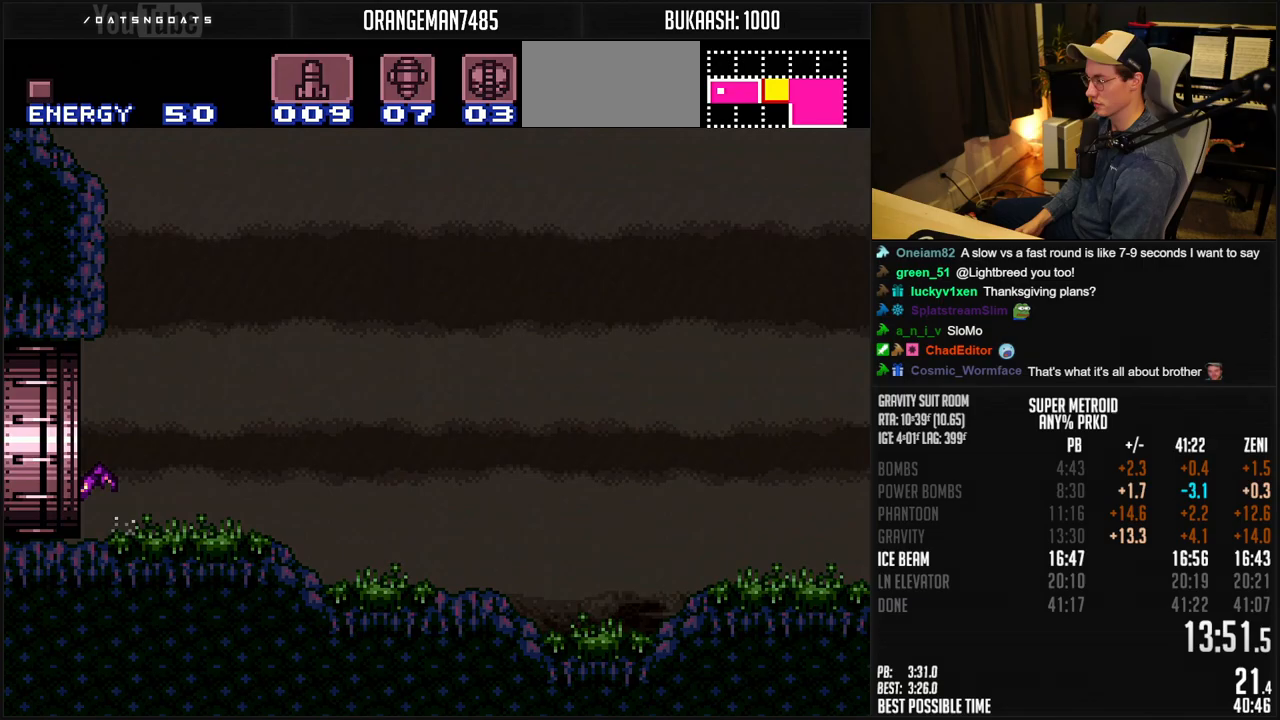
{"buttons": ["B", "R1", "DPAD_LEFT"], "events": [[33, "R1", "up"], [300, "R1", "down"]]}
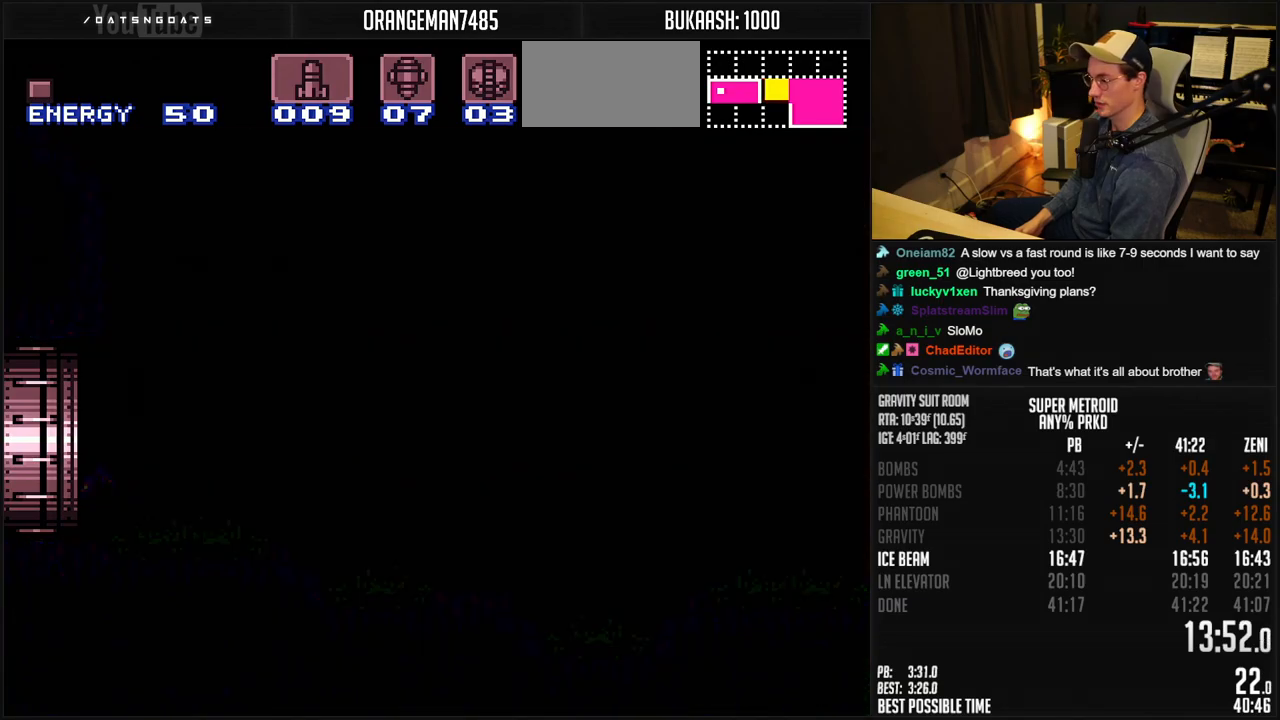
{"buttons": ["B"], "events": [[83, "R1", "up"], [150, "B", "up"], [450, "B", "down"], [450, "DPAD_LEFT", "up"]]}
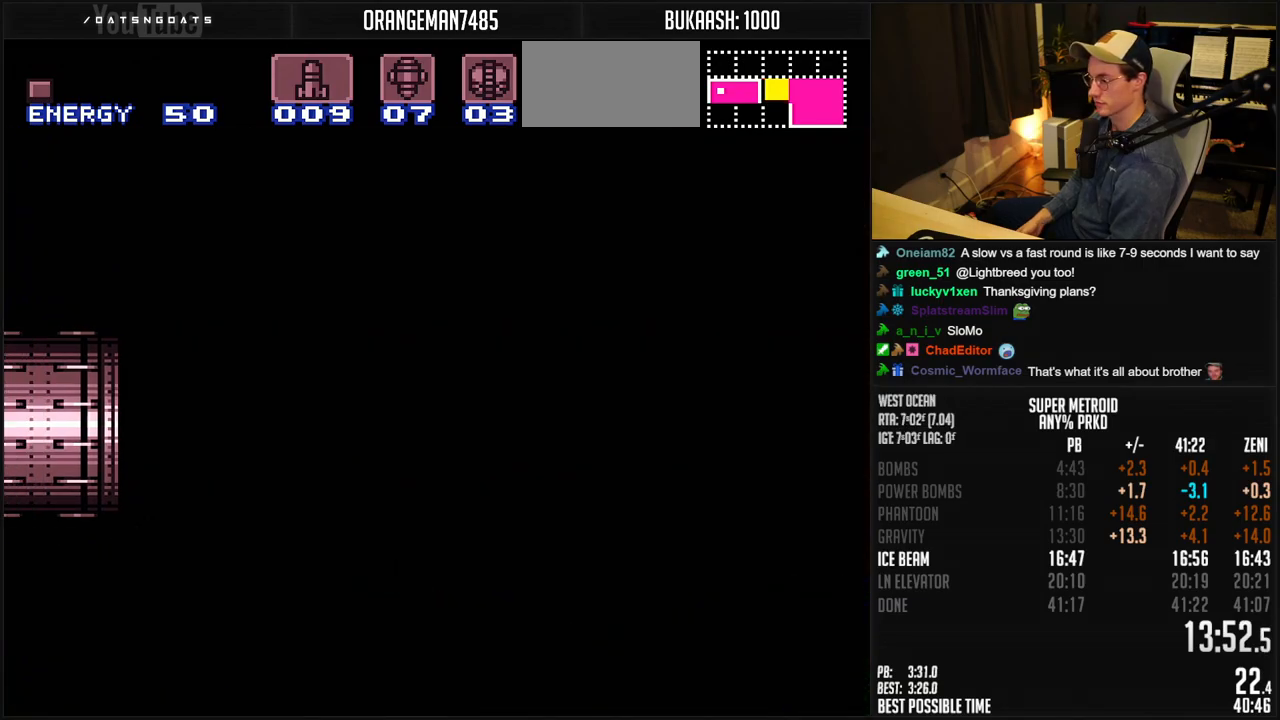
{"buttons": ["B"], "events": [[33, "B", "up"], [300, "B", "down"]]}
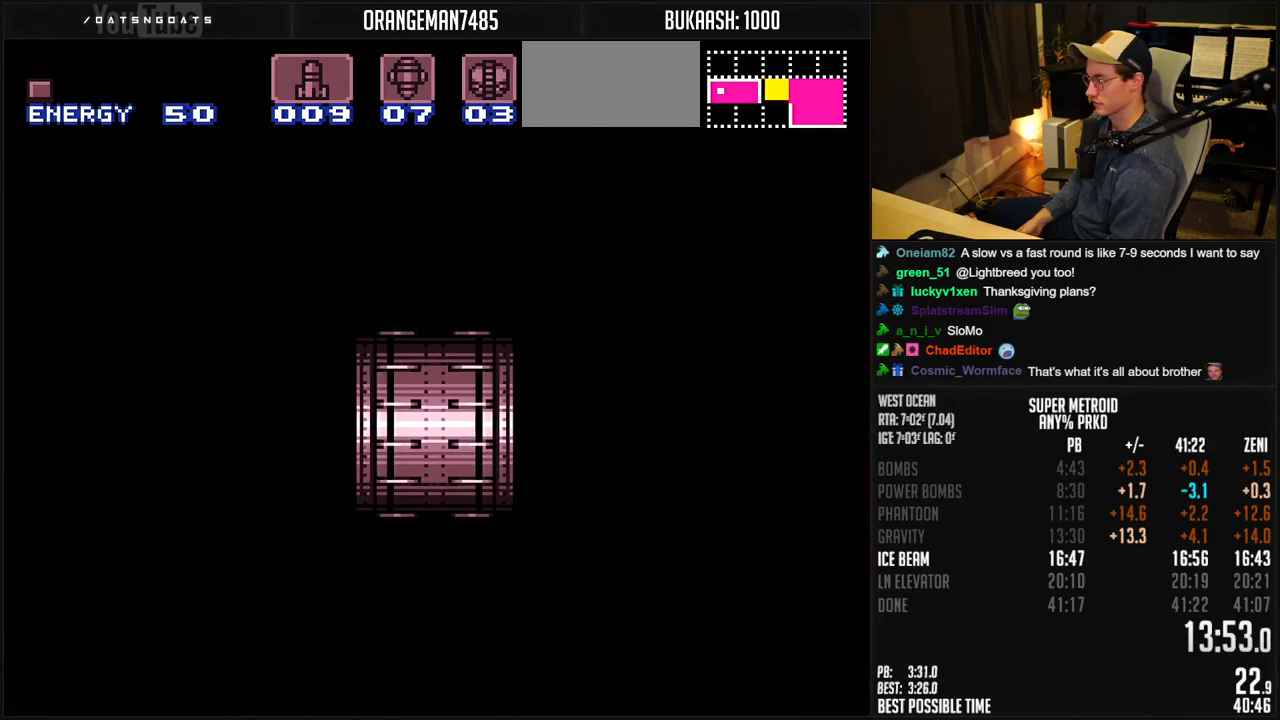
{"buttons": ["B"], "events": [[450, "DPAD_LEFT", "down"], [483, "DPAD_LEFT", "up"]]}
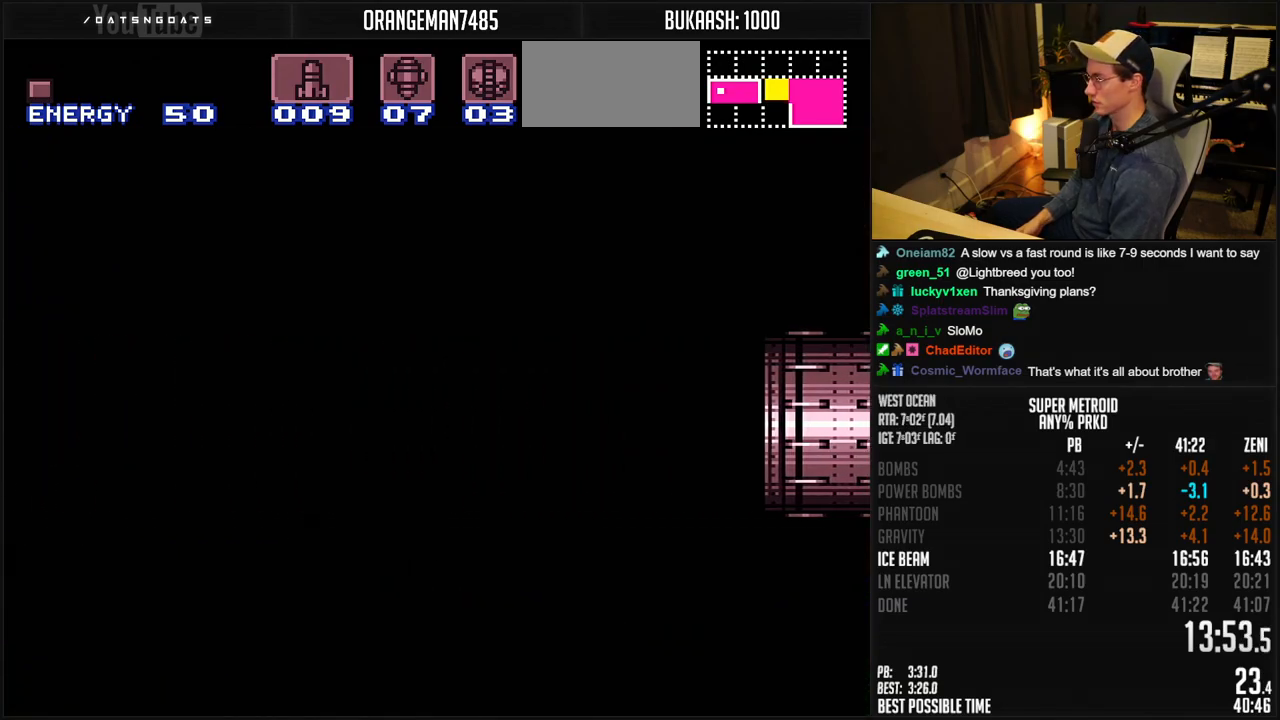
{"buttons": ["B", "R1", "DPAD_LEFT"], "events": [[50, "DPAD_LEFT", "down"], [467, "R1", "down"]]}